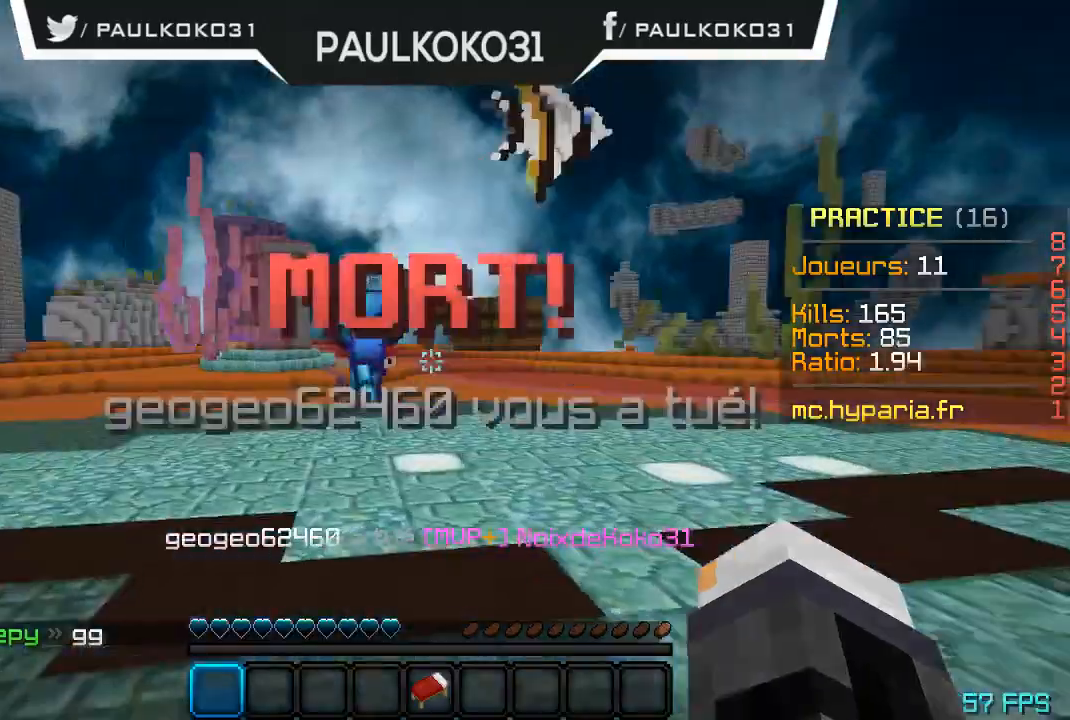
Gameplay with keyboard and mouse; each line is a JSON object with the keys and mouse buttons held at the frame after it. "events" lists presses ("down") and releases ("up") of "a", "d", "s", "w", "mouse_left" and "mouse_right" between this image and that frame as [ms after this image, input, new state], when the widget could be followed in between. "mouse_left", "mouse_right" = the "left", "right" buttons of the "mouse" list. No other keys are recorded. Fast repeated clicks can show as one long hold. Mouse movement is not recorded.
{"keys": [], "mouse": [], "events": []}
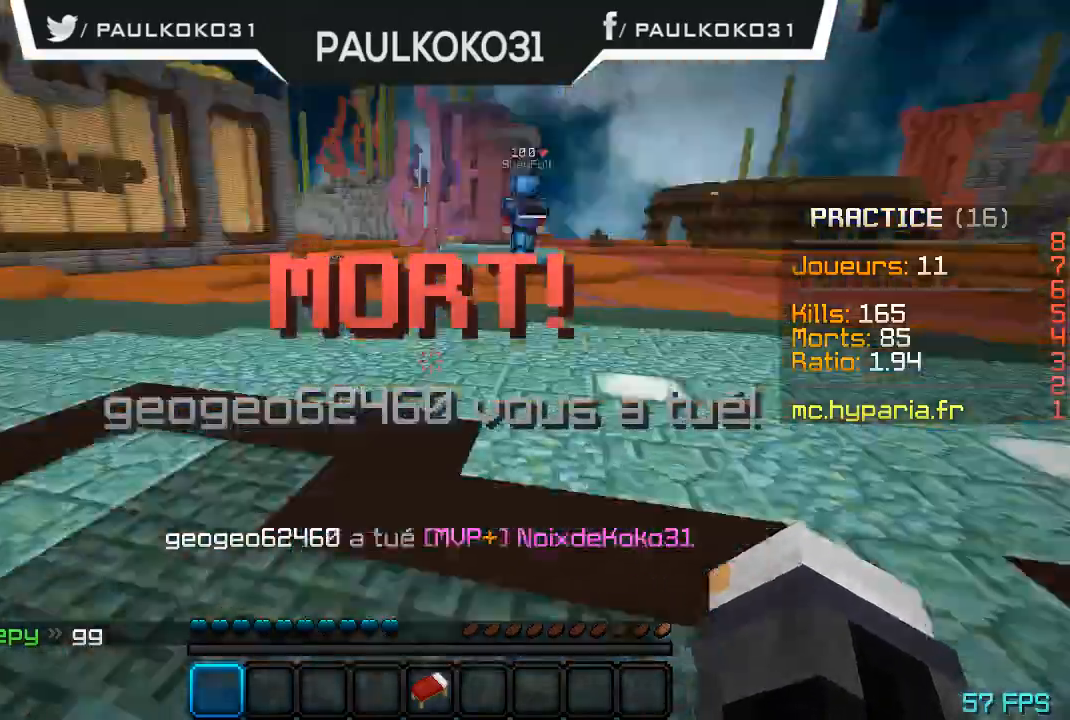
{"keys": [], "mouse": [], "events": []}
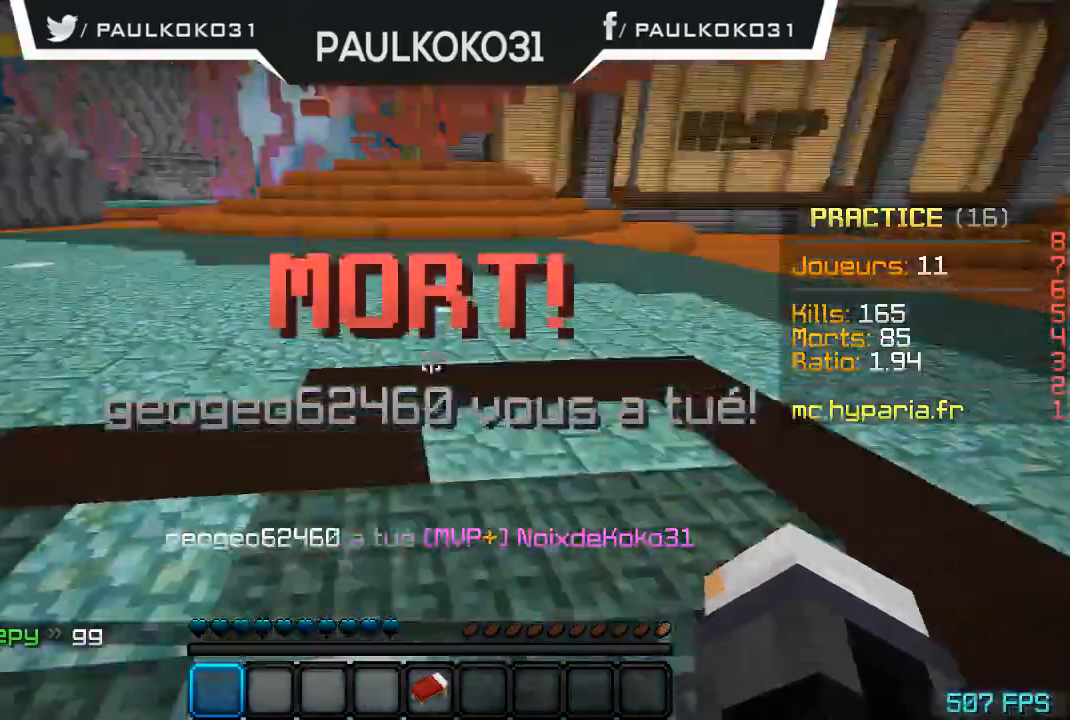
{"keys": [], "mouse": [], "events": []}
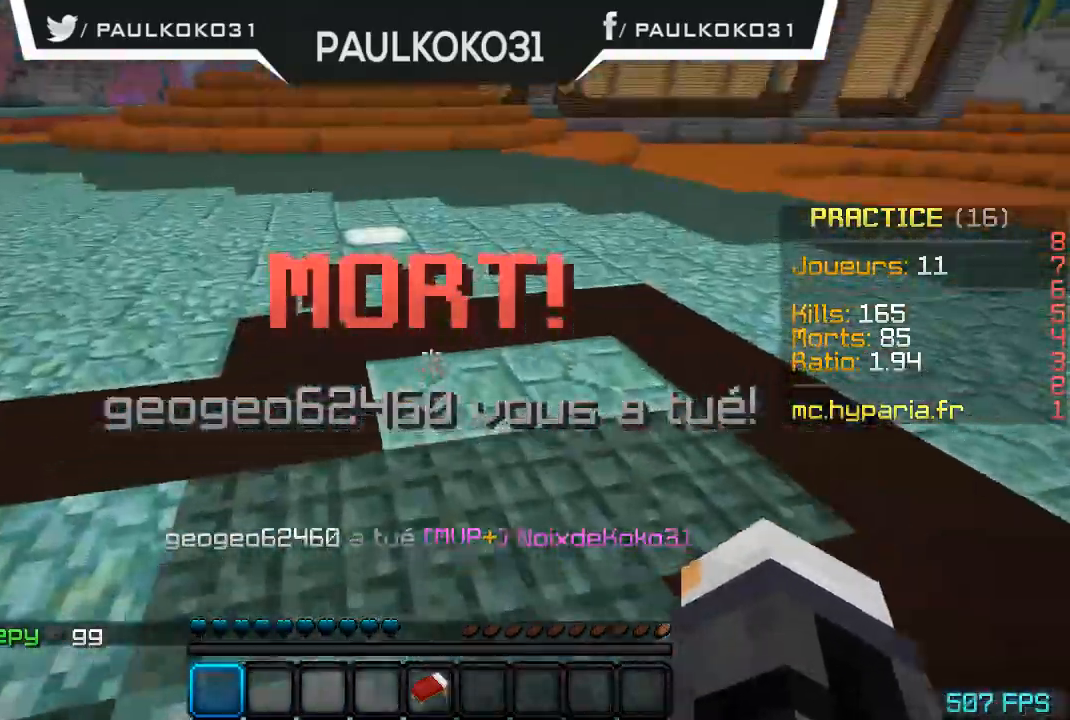
{"keys": [], "mouse": [], "events": []}
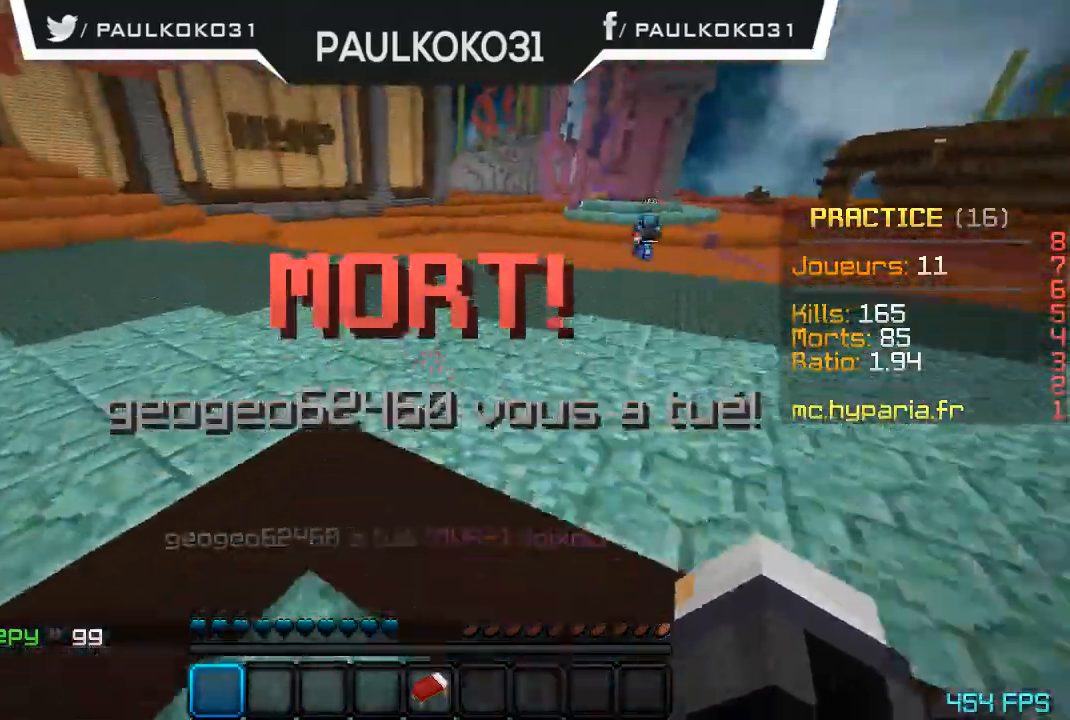
{"keys": [], "mouse": [], "events": []}
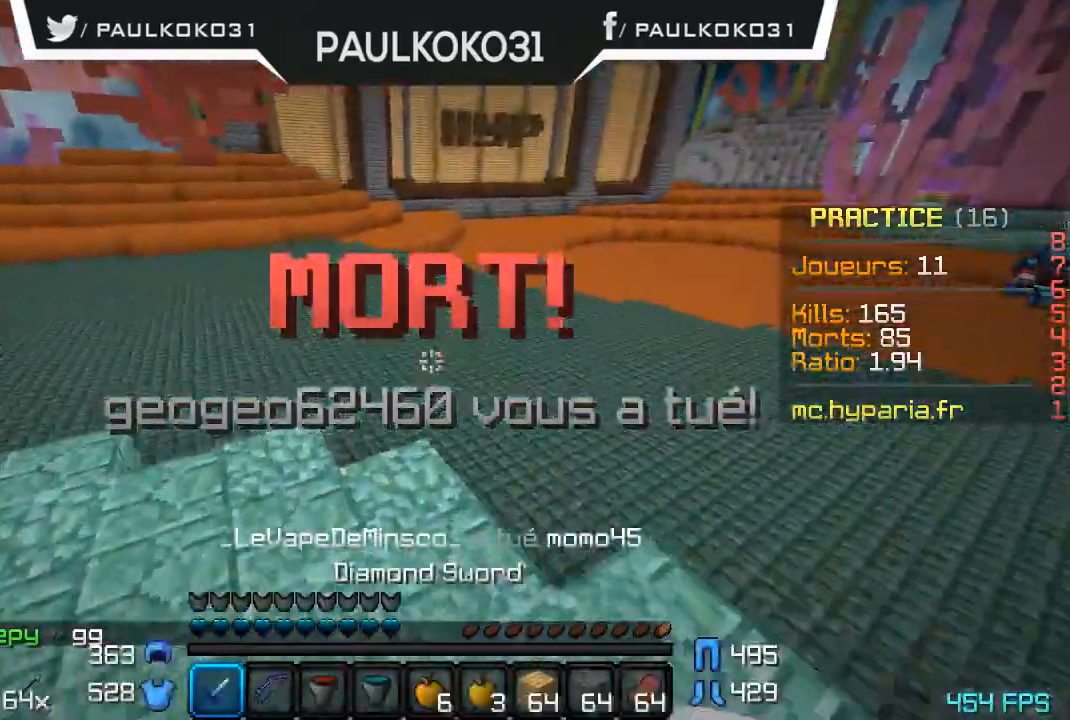
{"keys": [], "mouse": [], "events": []}
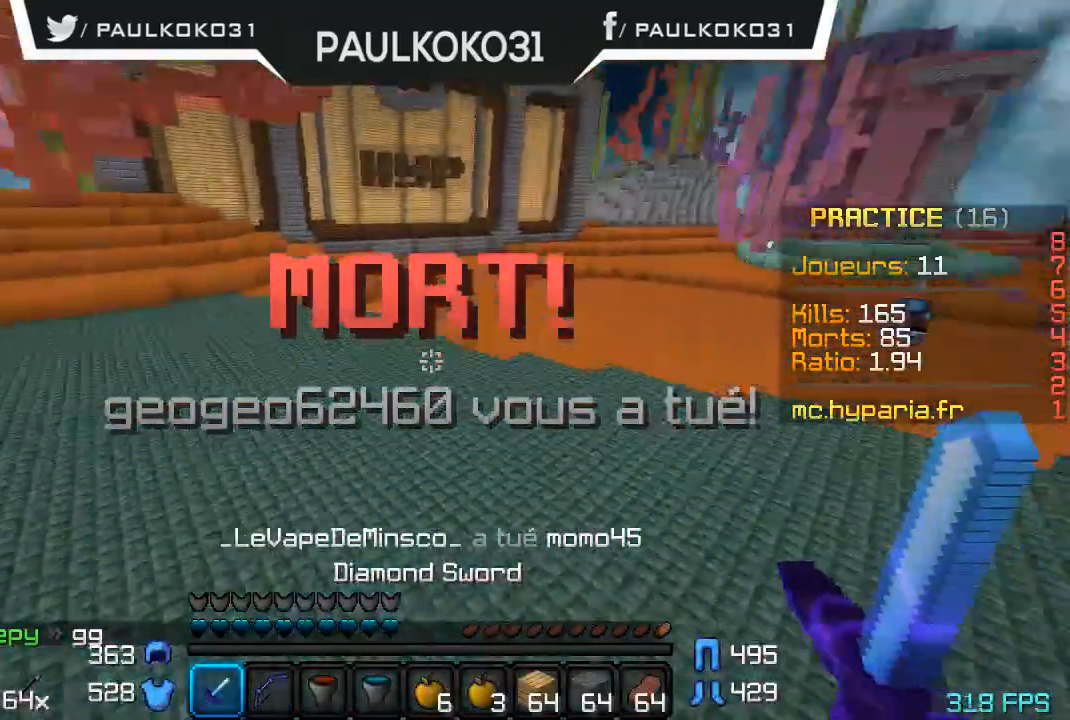
{"keys": [], "mouse": [], "events": []}
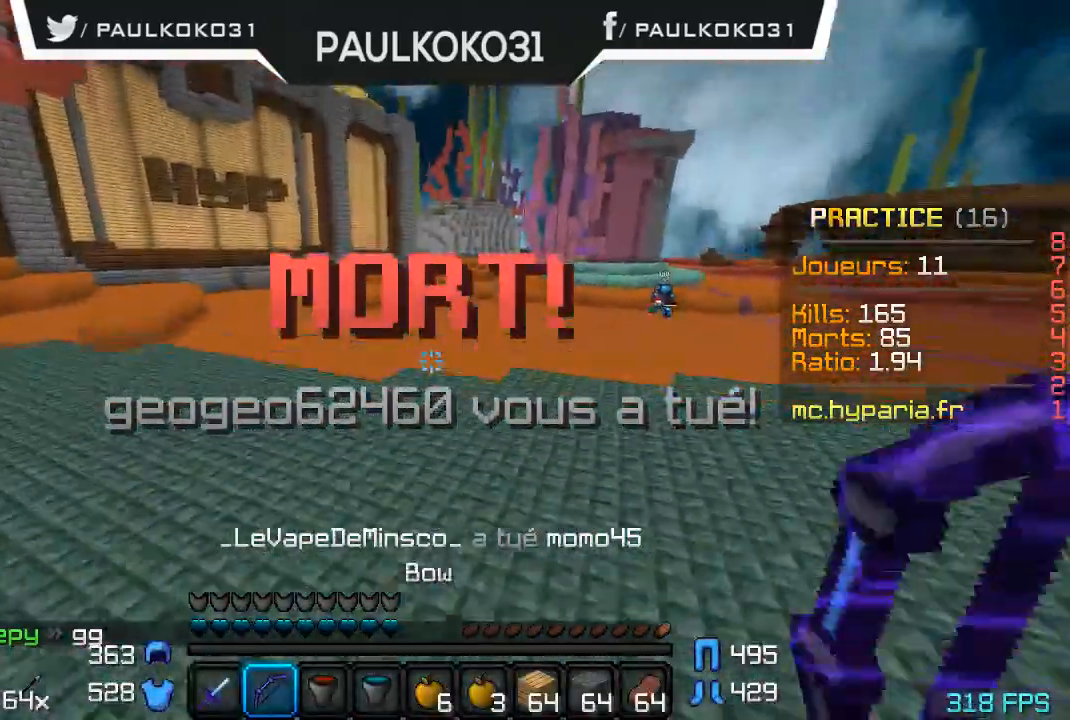
{"keys": [], "mouse": ["right"], "events": [[234, "mouse_right", "down"]]}
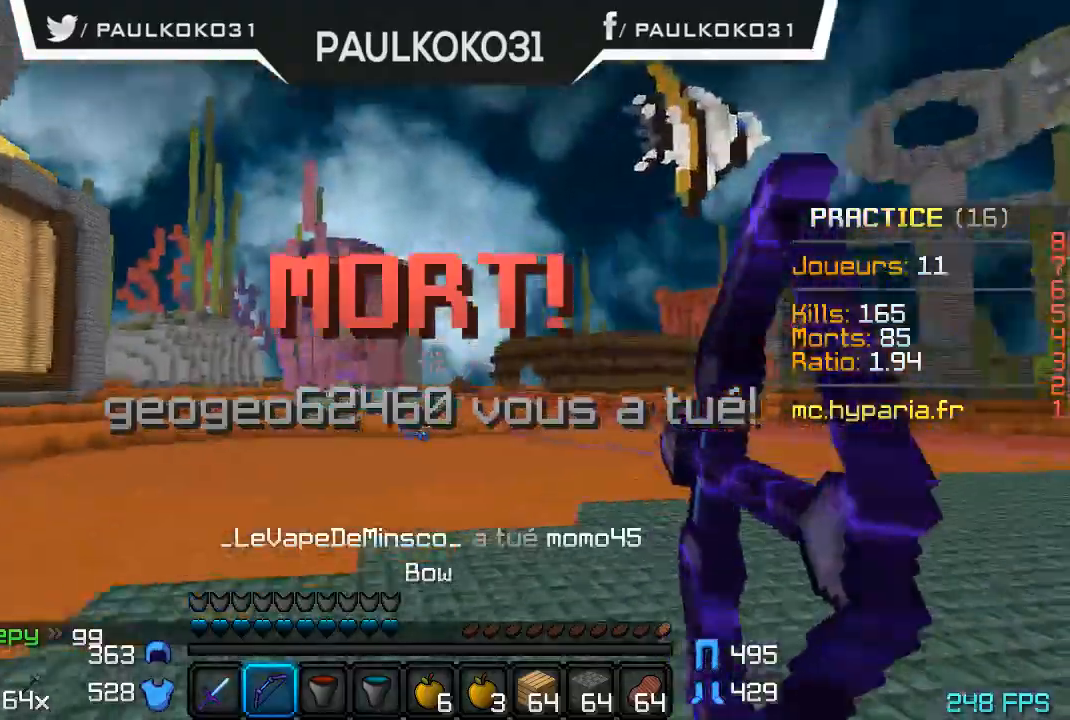
{"keys": [], "mouse": ["right"], "events": []}
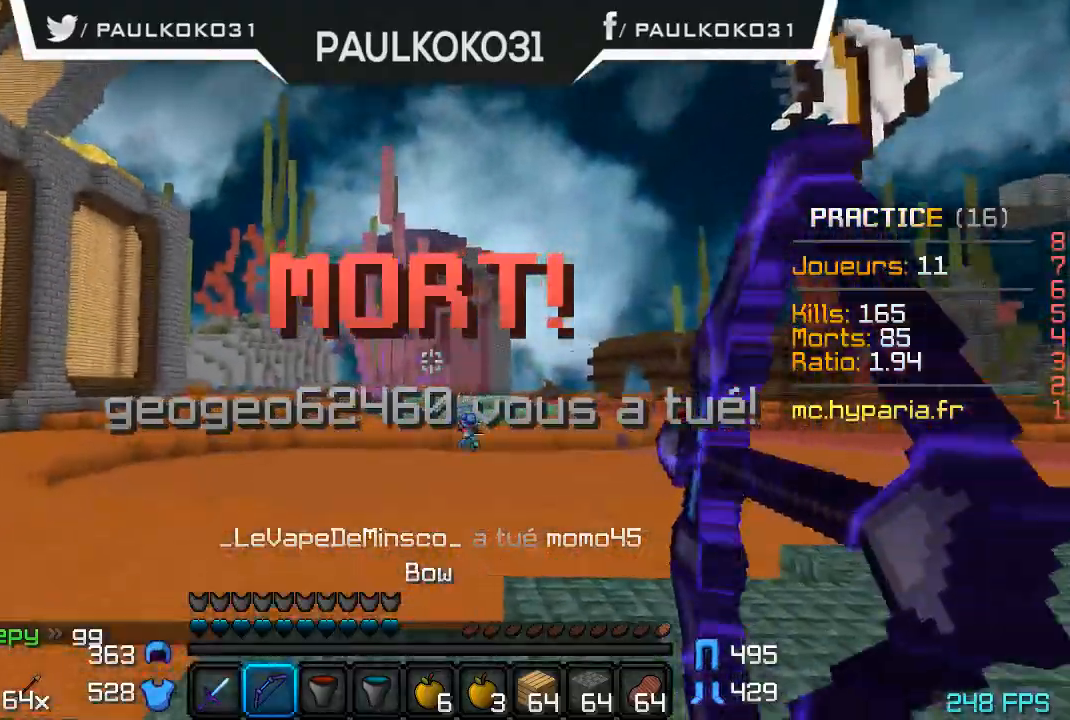
{"keys": [], "mouse": [], "events": [[267, "mouse_right", "up"]]}